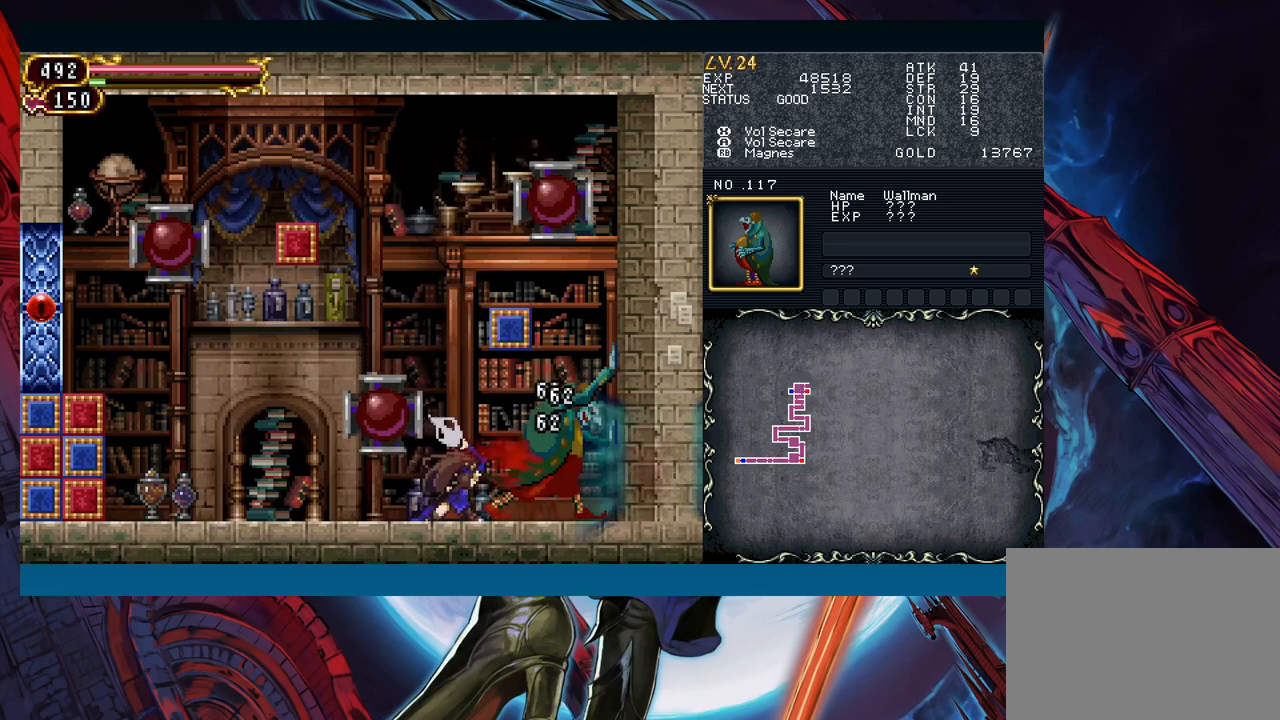
Gameplay with a controller (Xbox layout); each line is a JSON object with the inputs held at the frame after it. "events" lists button and stick changes between this image and that frame as [ms after this image, input, new state], when the widget could be followed in between. Not read: L2 L3 R2 R3 right_stick.
{"buttons": ["X"], "left_stick": "down", "events": [[67, "X", "up"], [183, "A", "down"], [317, "A", "up"], [450, "X", "down"]]}
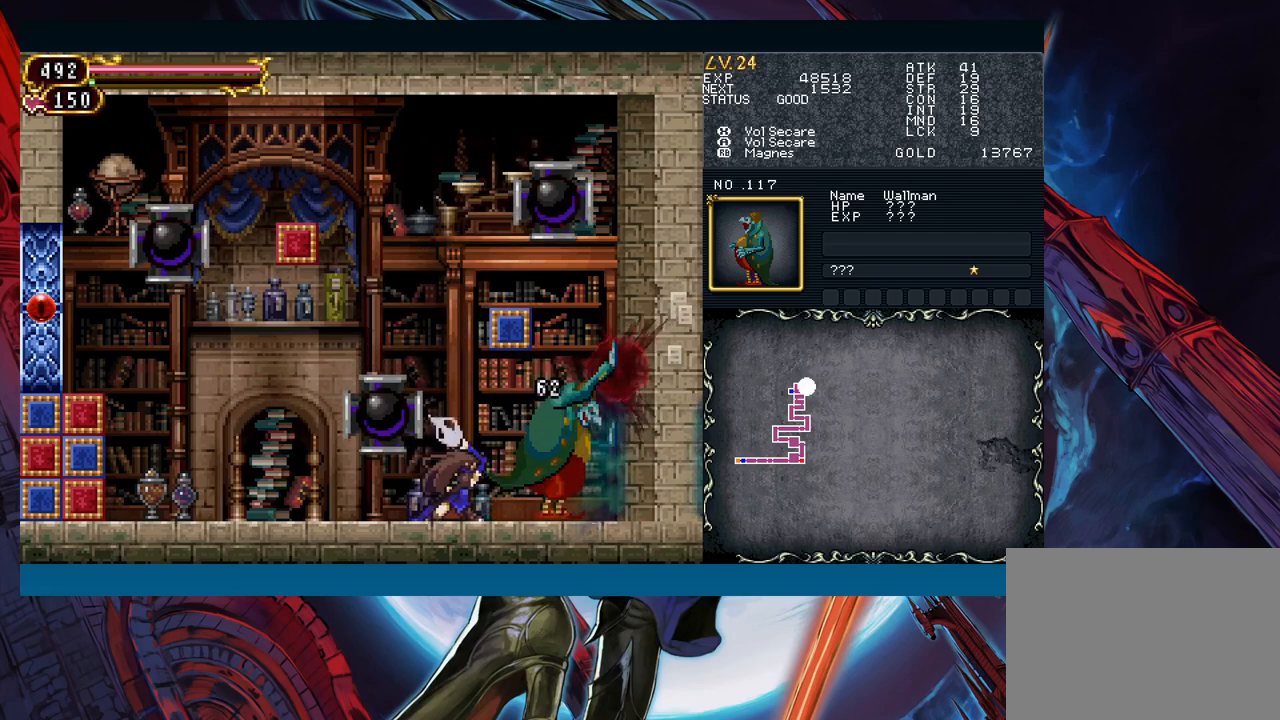
{"buttons": [], "left_stick": "down", "events": [[67, "X", "up"]]}
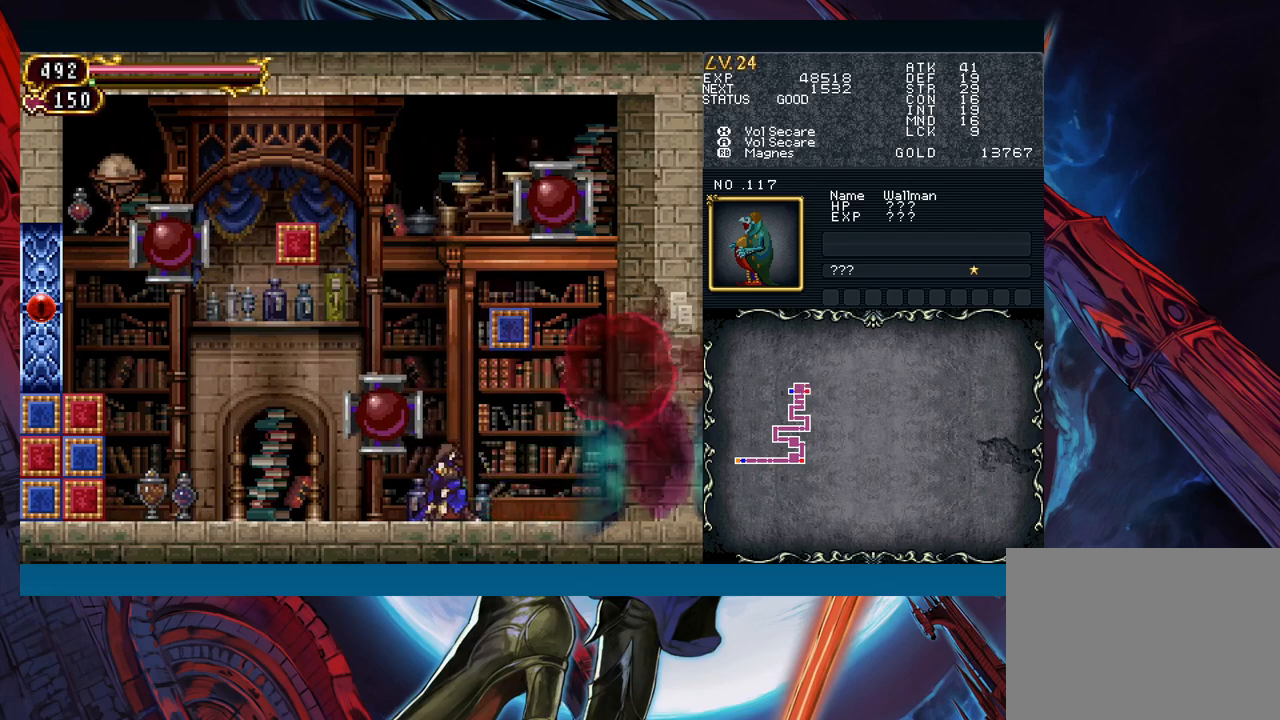
{"buttons": [], "left_stick": "down", "events": []}
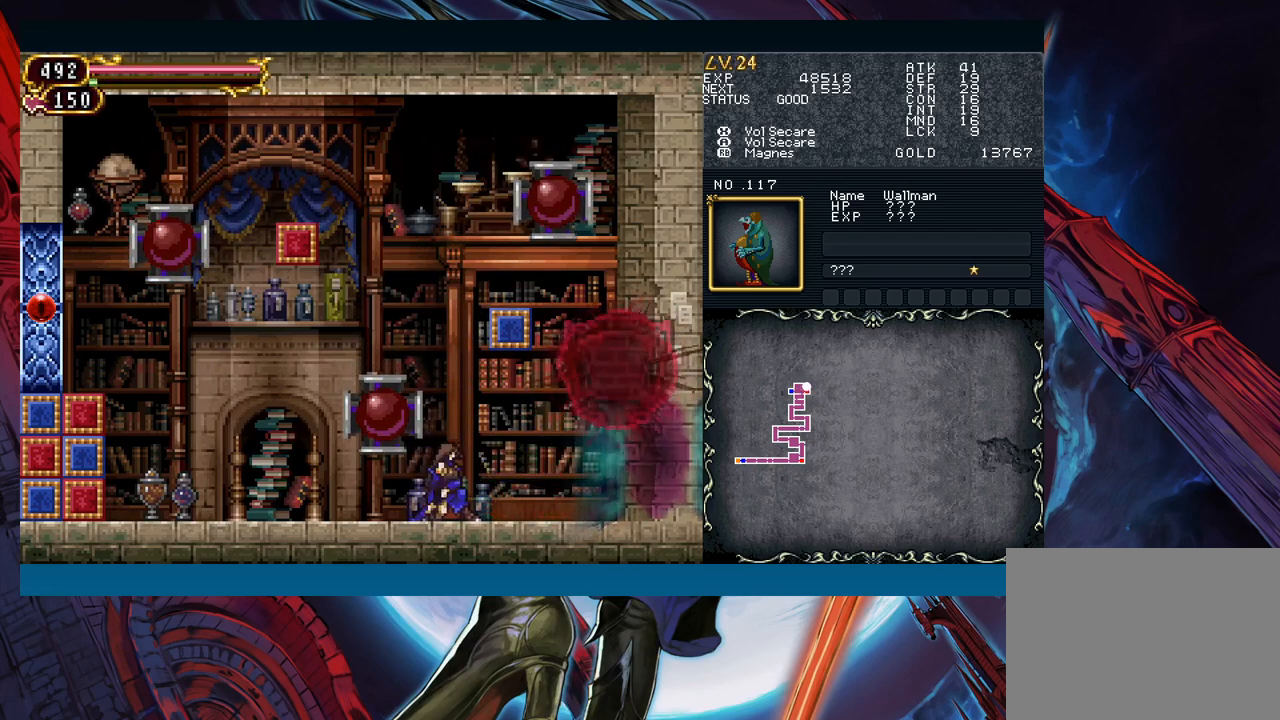
{"buttons": [], "left_stick": "down", "events": []}
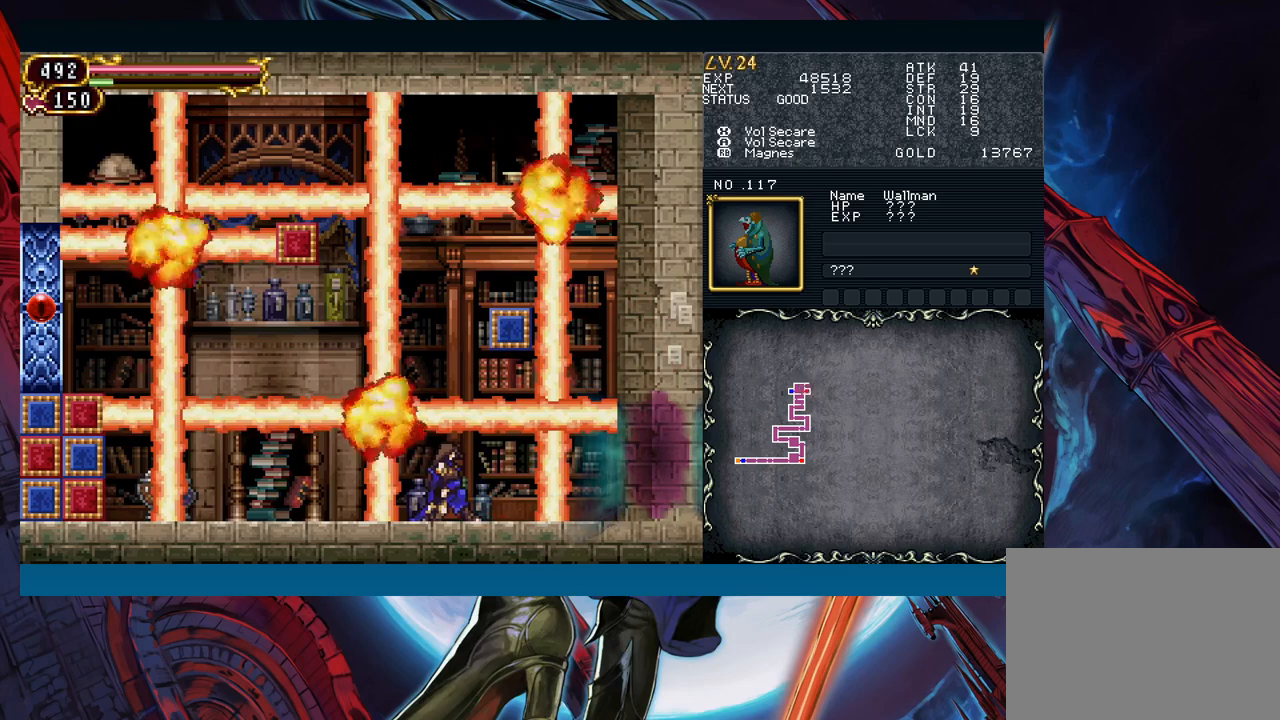
{"buttons": [], "left_stick": "down", "events": []}
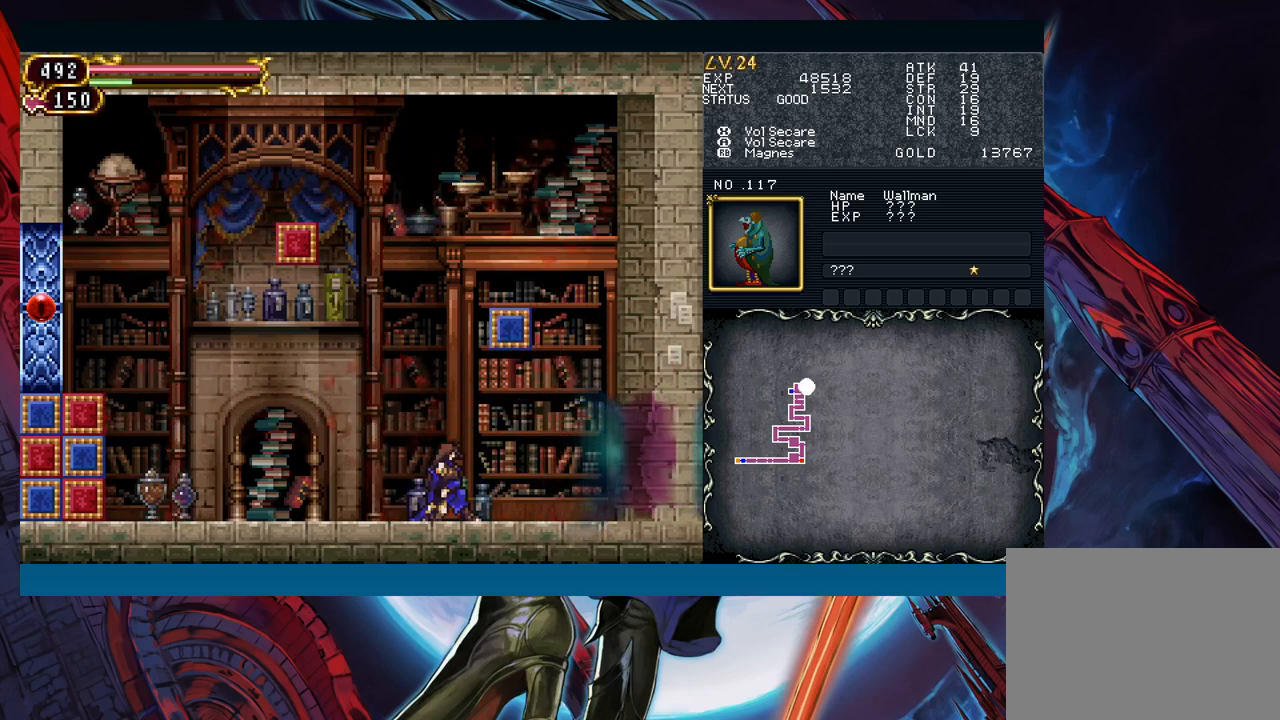
{"buttons": [], "left_stick": "down", "events": []}
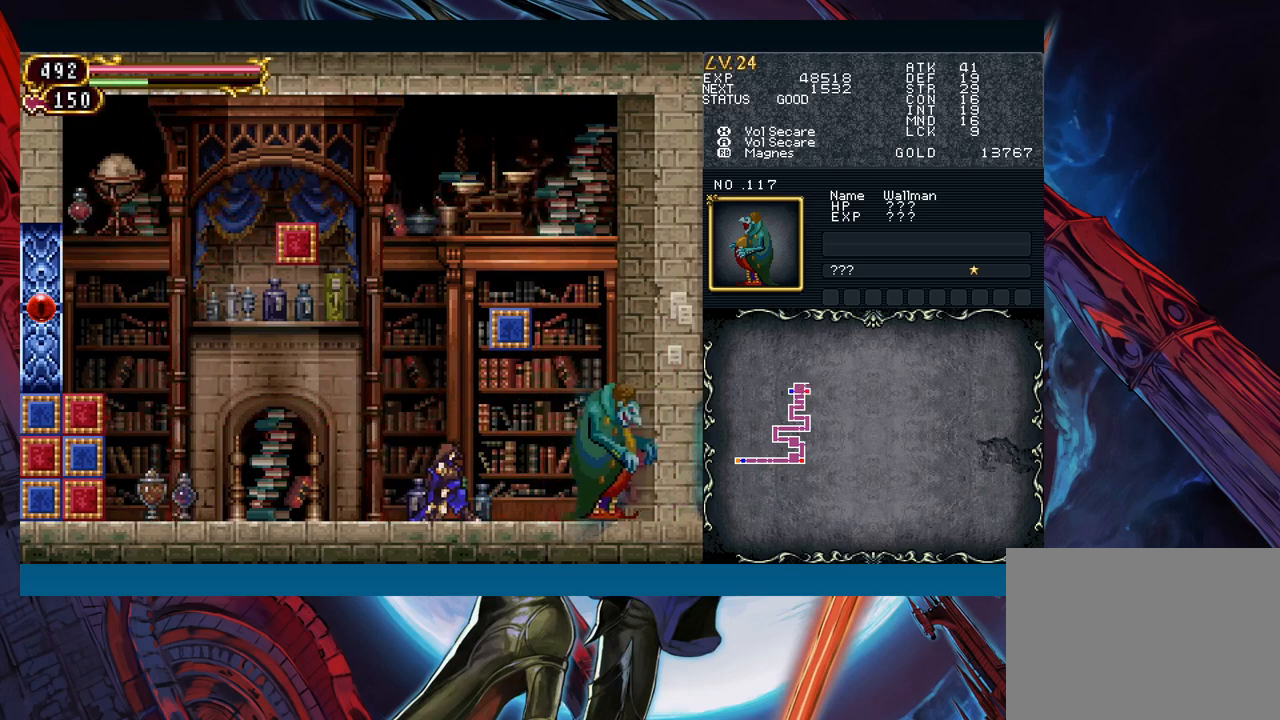
{"buttons": ["A"], "left_stick": "down", "events": [[217, "X", "down"], [333, "X", "up"], [450, "A", "down"]]}
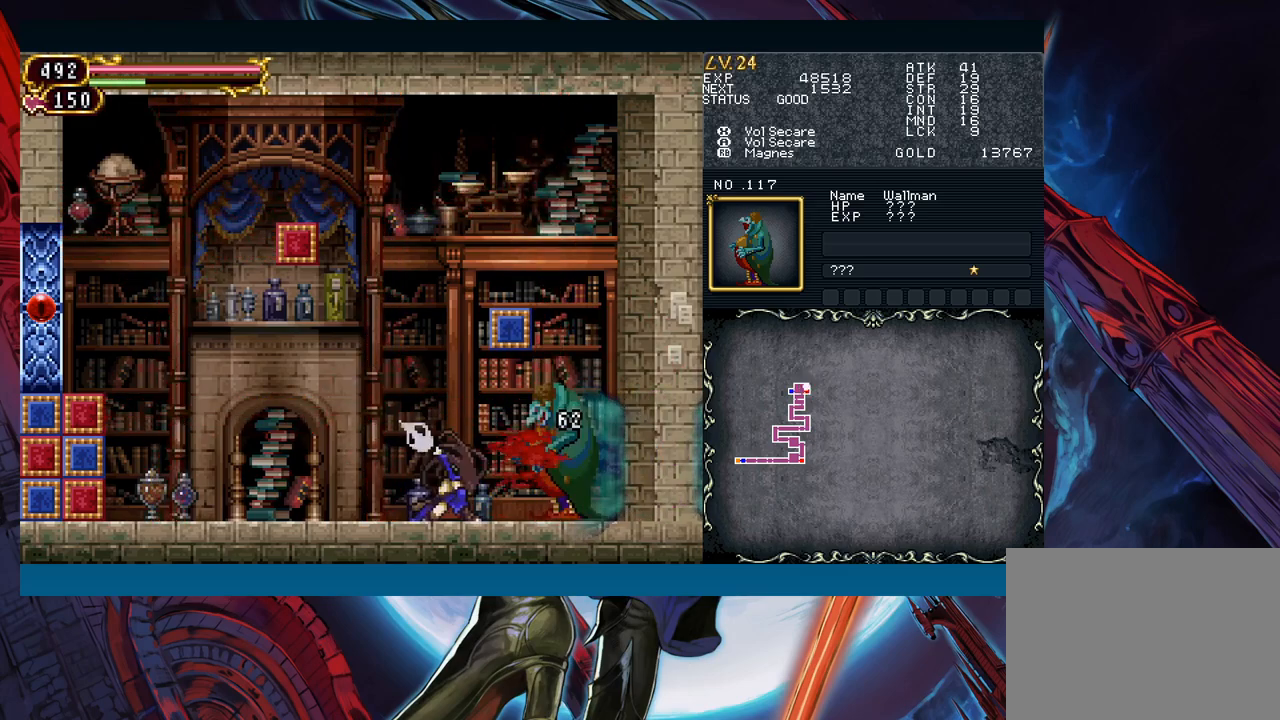
{"buttons": ["A"], "left_stick": "down", "events": [[33, "A", "up"], [183, "X", "down"], [300, "X", "up"], [433, "A", "down"]]}
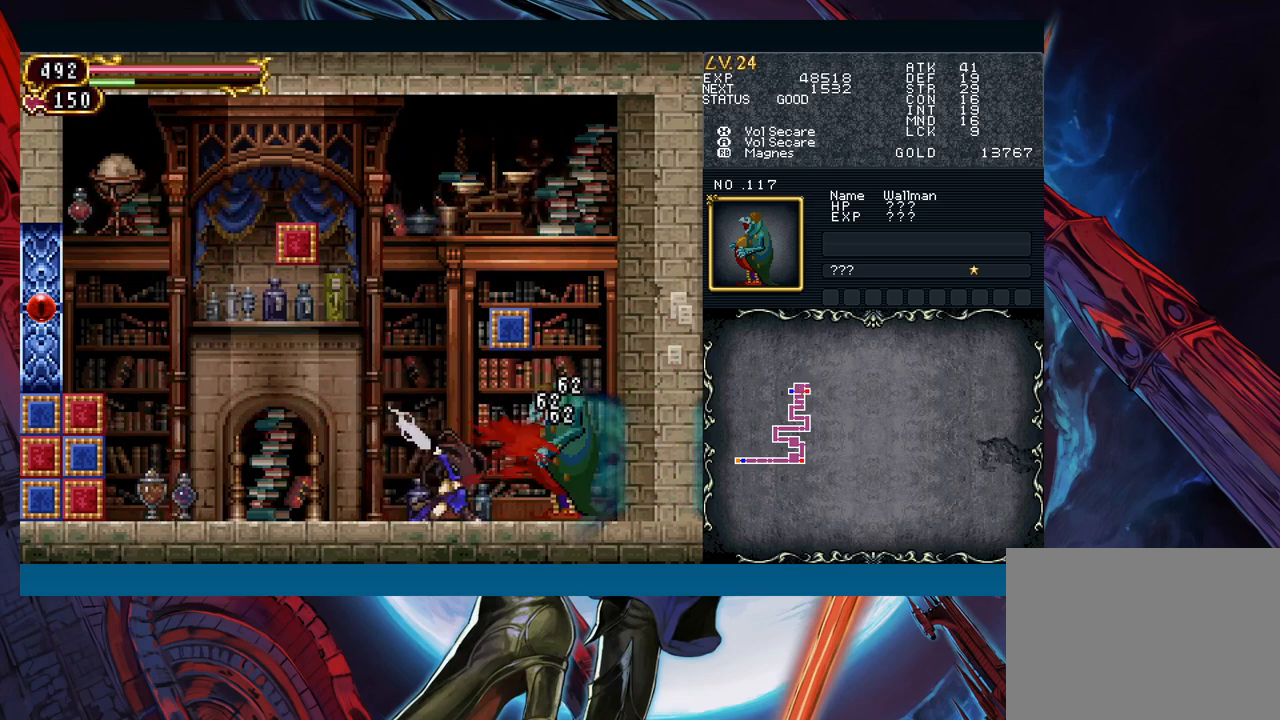
{"buttons": ["A"], "left_stick": "down", "events": [[33, "A", "up"], [167, "X", "down"], [283, "X", "up"], [417, "A", "down"]]}
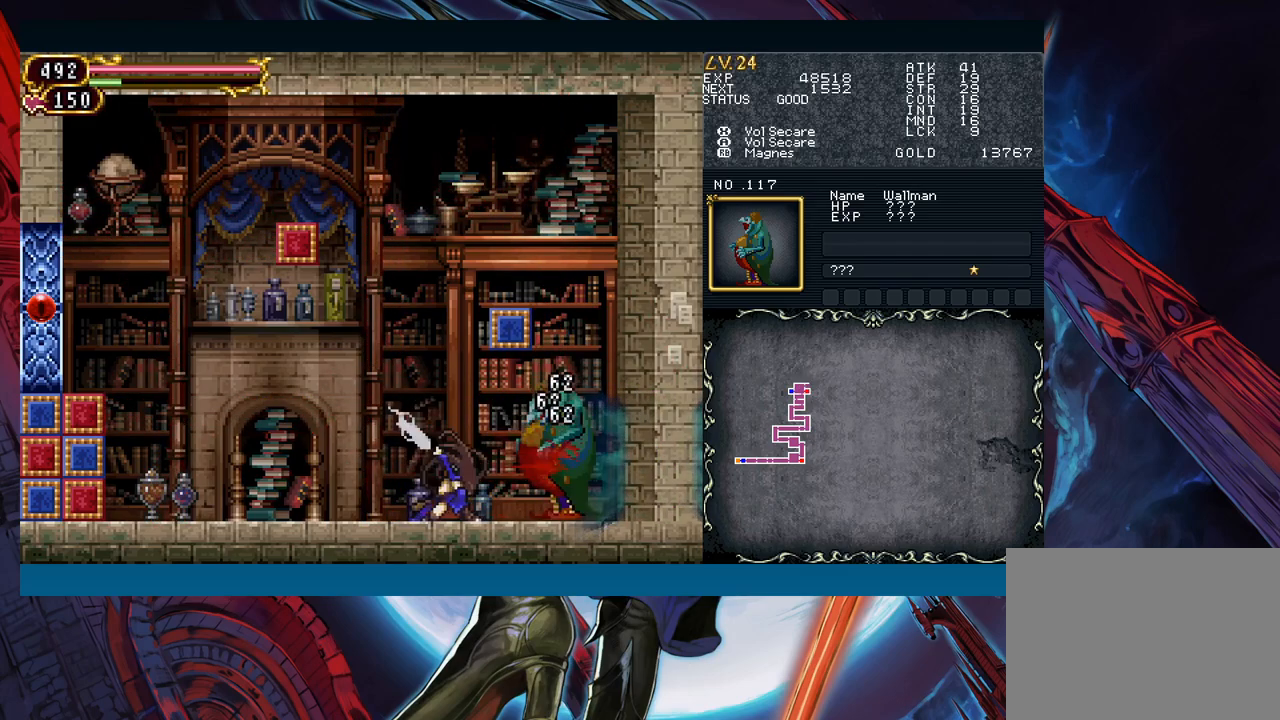
{"buttons": [], "left_stick": "down", "events": [[17, "A", "up"], [150, "X", "down"], [267, "X", "up"], [367, "A", "down"], [500, "A", "up"]]}
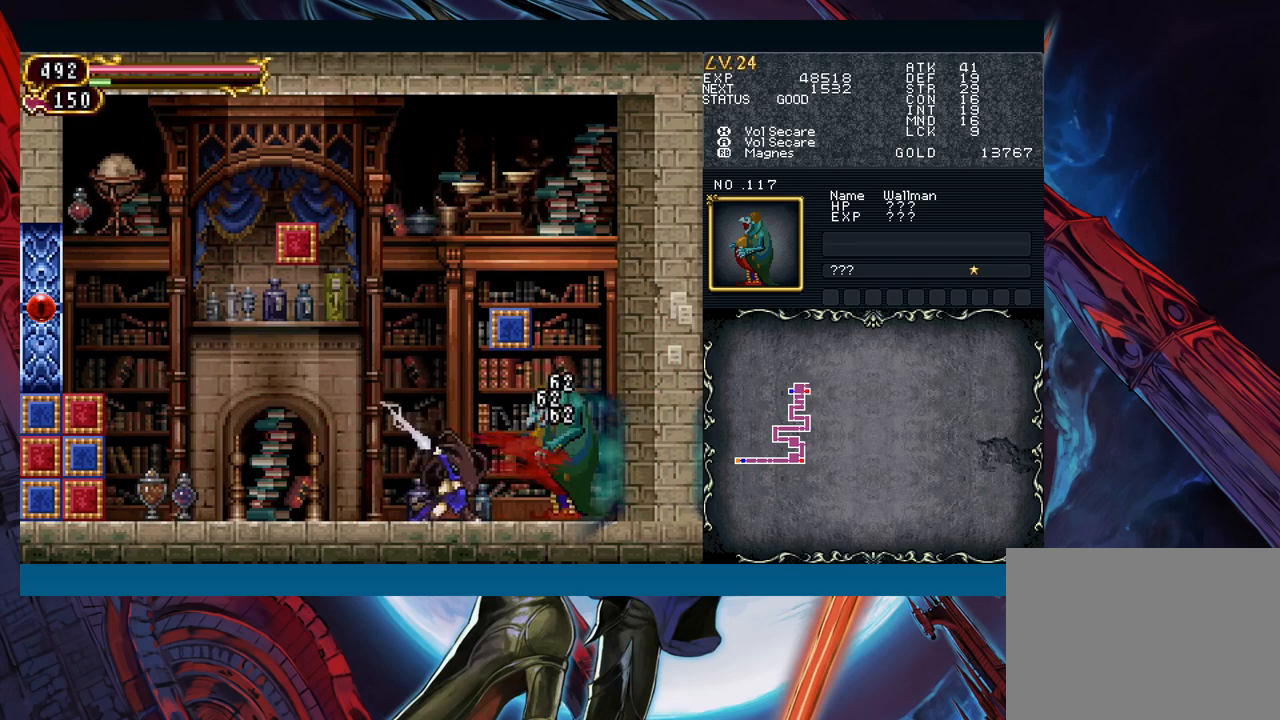
{"buttons": [], "left_stick": "down", "events": [[117, "X", "down"], [217, "X", "up"], [350, "A", "down"], [450, "A", "up"]]}
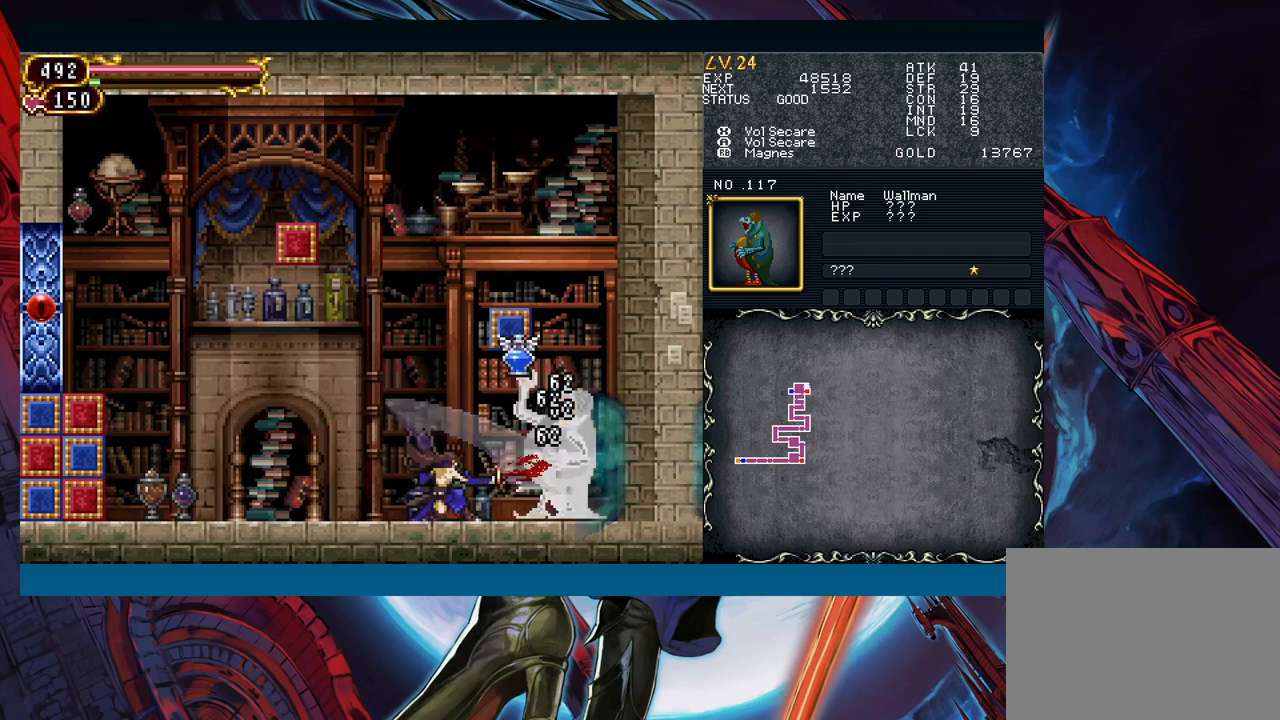
{"buttons": [], "left_stick": "down", "events": [[83, "X", "down"], [183, "X", "up"], [317, "A", "down"], [400, "A", "up"]]}
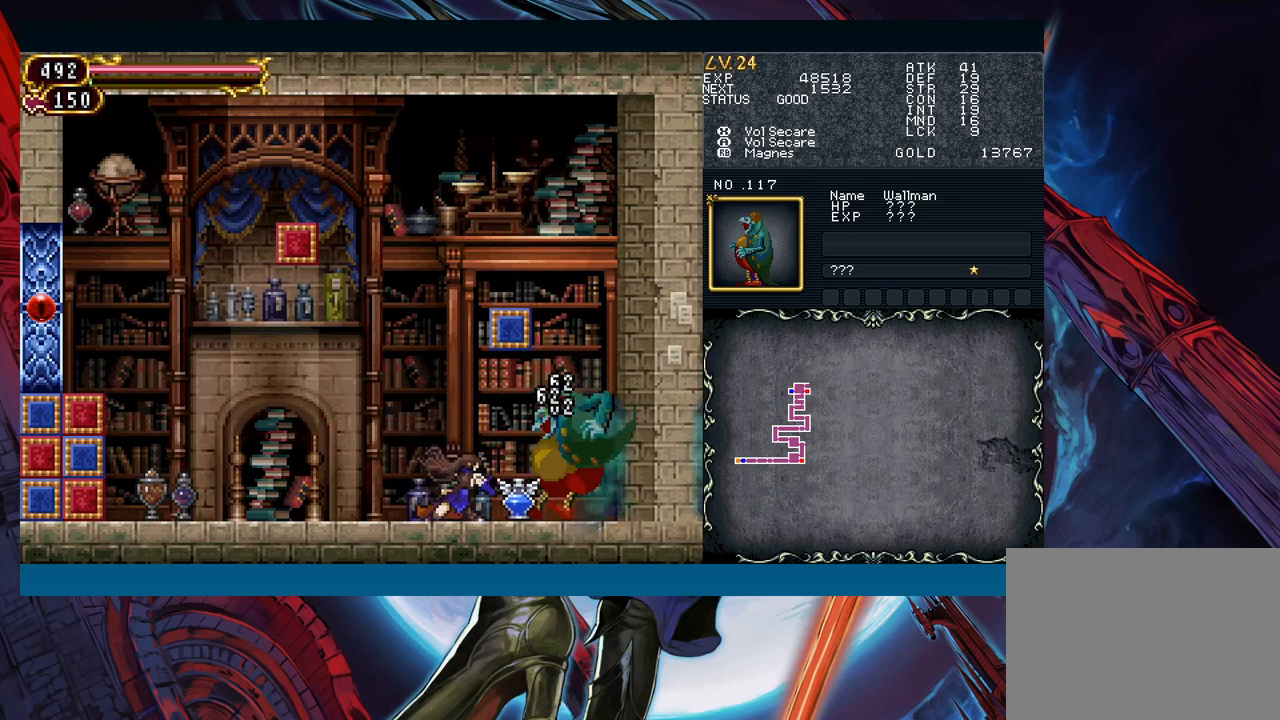
{"buttons": [], "left_stick": "left", "events": [[67, "left_stick", "center"], [250, "left_stick", "right"], [450, "left_stick", "center"], [500, "left_stick", "left"]]}
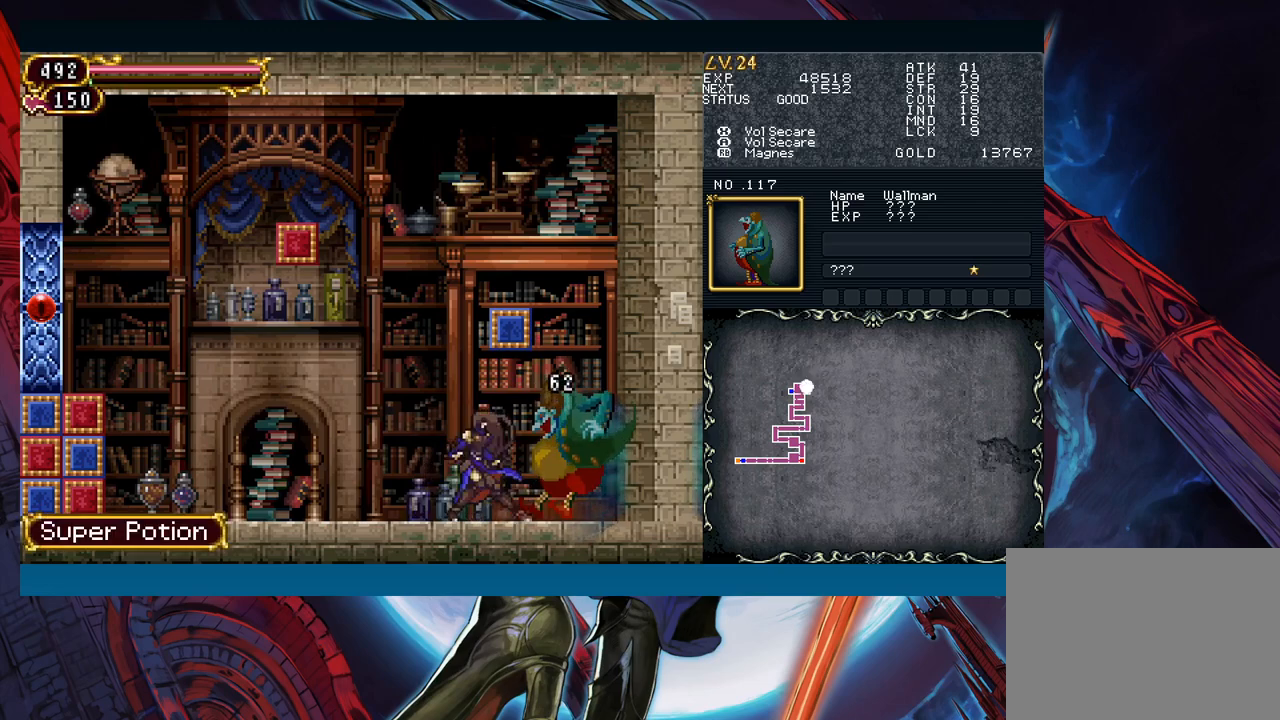
{"buttons": [], "left_stick": "center", "events": [[283, "left_stick", "right"], [383, "left_stick", "center"]]}
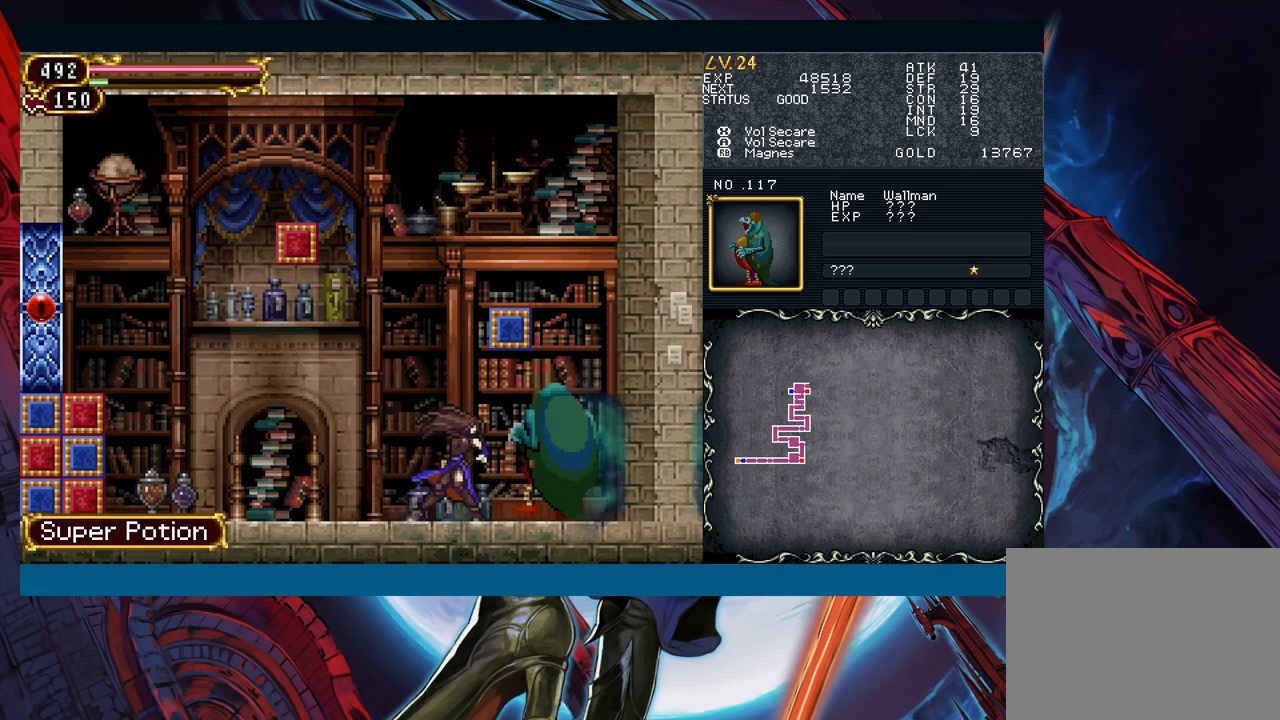
{"buttons": [], "left_stick": "down", "events": [[500, "left_stick", "down"]]}
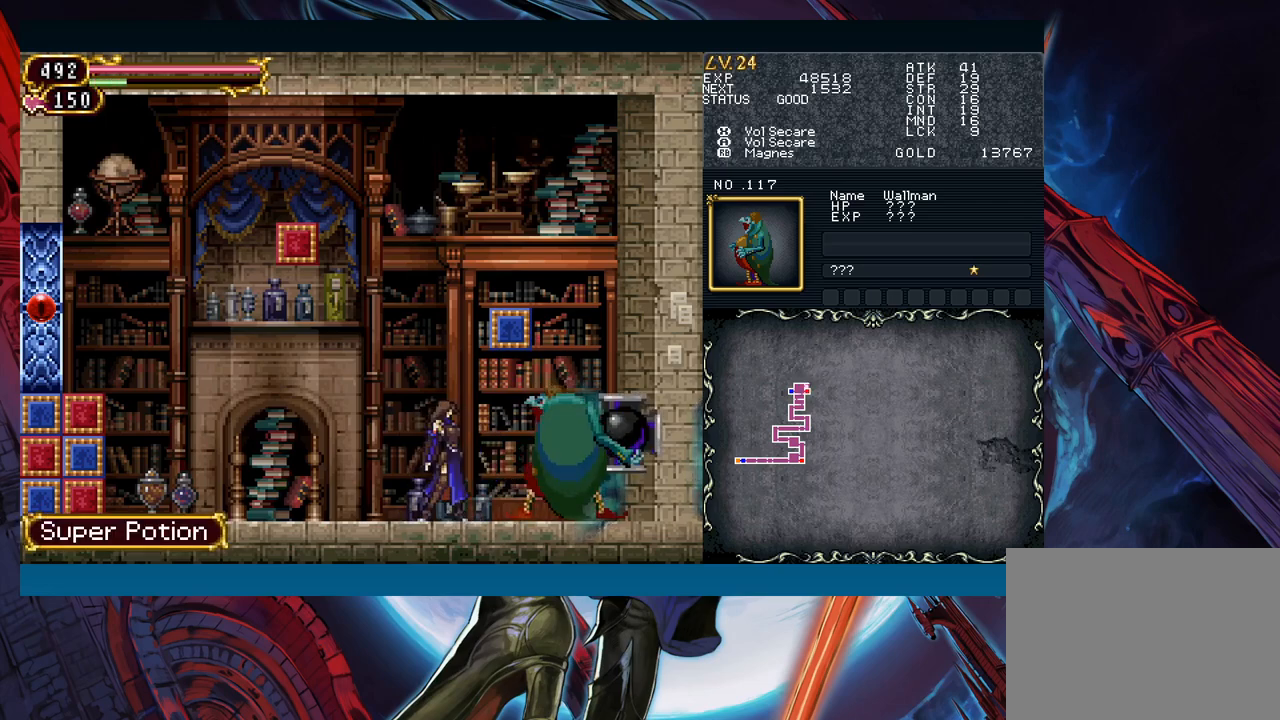
{"buttons": [], "left_stick": "down", "events": [[133, "X", "down"], [250, "X", "up"], [350, "A", "down"], [467, "A", "up"]]}
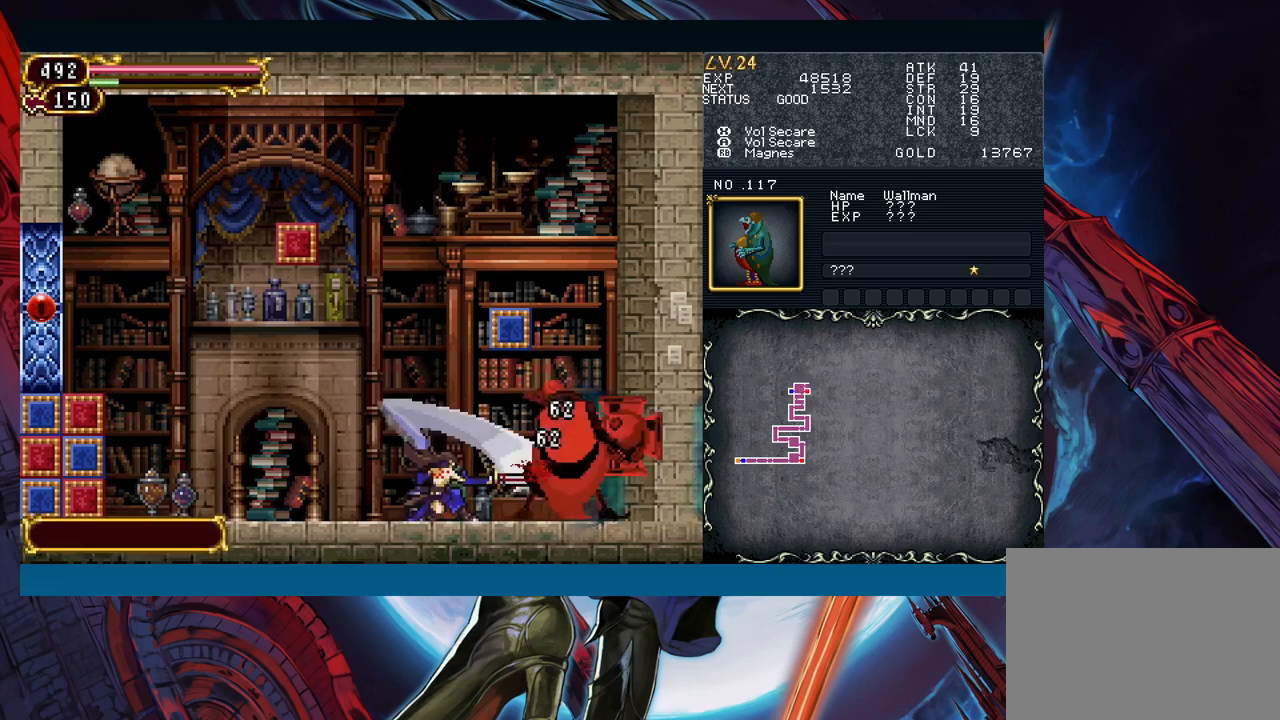
{"buttons": [], "left_stick": "down", "events": [[100, "X", "down"], [217, "X", "up"], [350, "A", "down"], [450, "A", "up"]]}
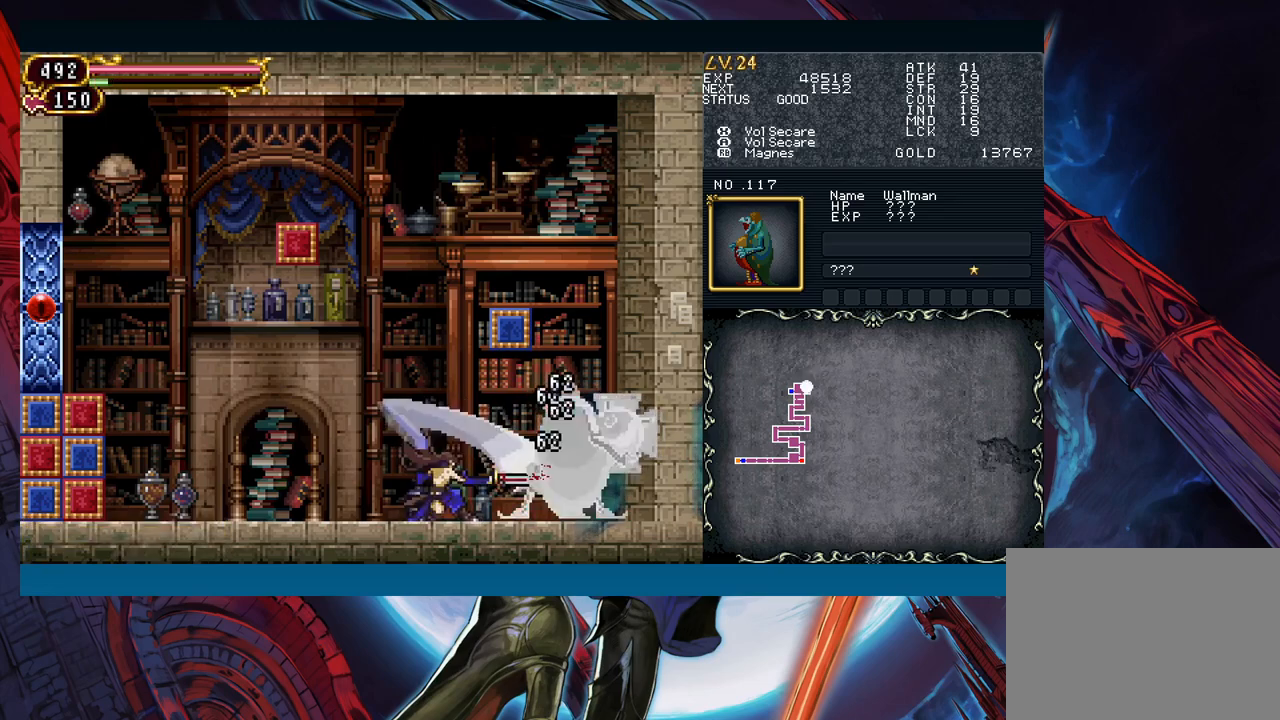
{"buttons": [], "left_stick": "down", "events": [[100, "X", "down"], [217, "X", "up"], [300, "left_stick", "center"], [400, "Y", "down"], [450, "left_stick", "down"], [483, "Y", "up"]]}
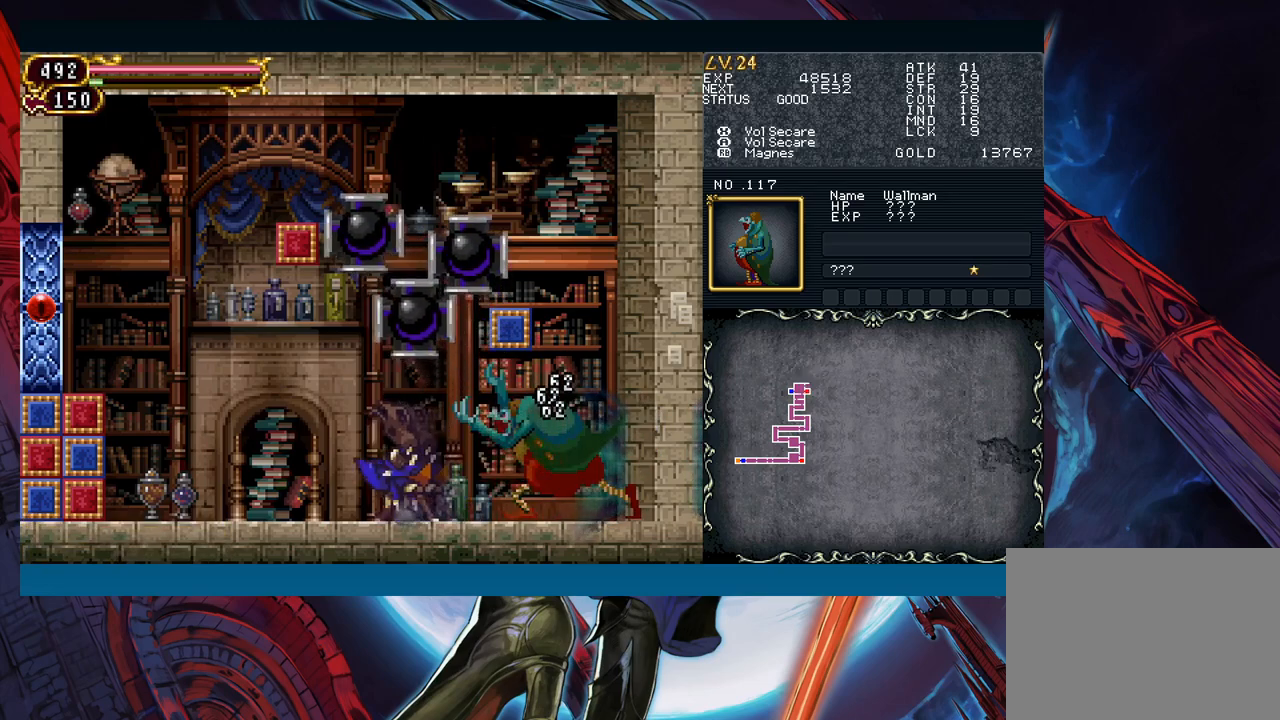
{"buttons": [], "left_stick": "up", "events": [[50, "left_stick", "center"], [183, "left_stick", "down-right"], [283, "left_stick", "up"]]}
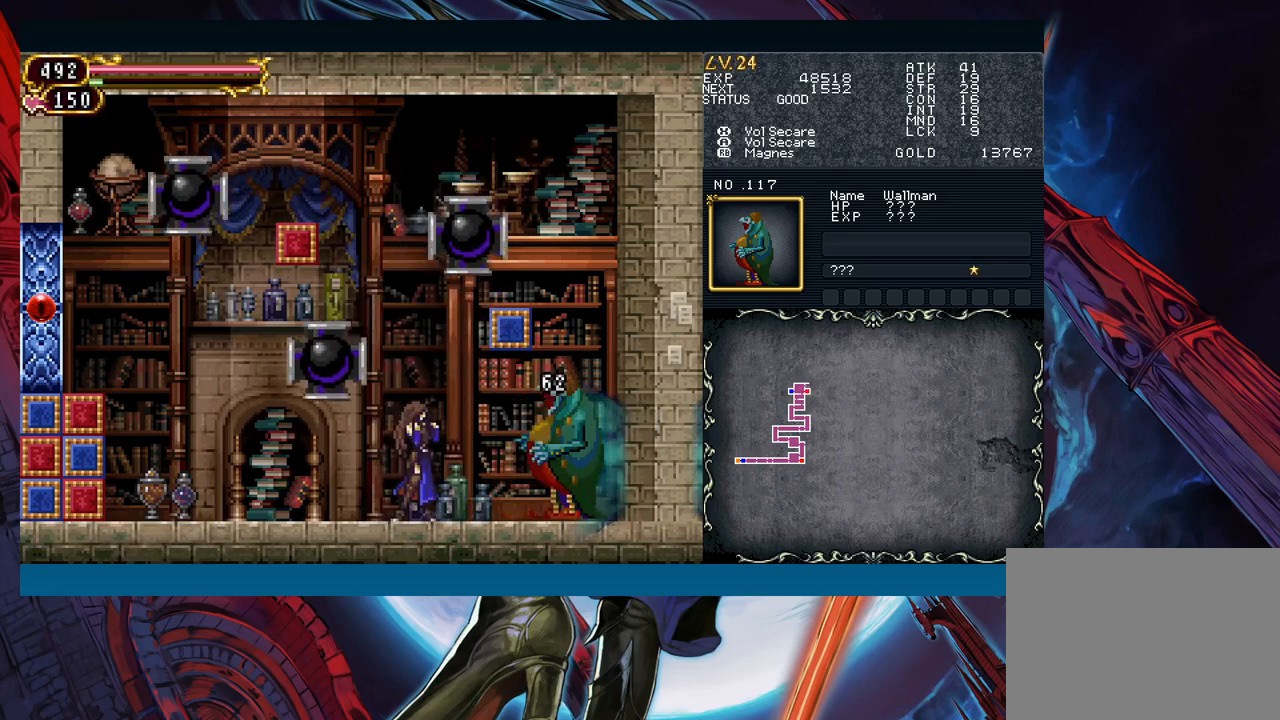
{"buttons": [], "left_stick": "up", "events": [[183, "left_stick", "up-left"], [333, "left_stick", "up"]]}
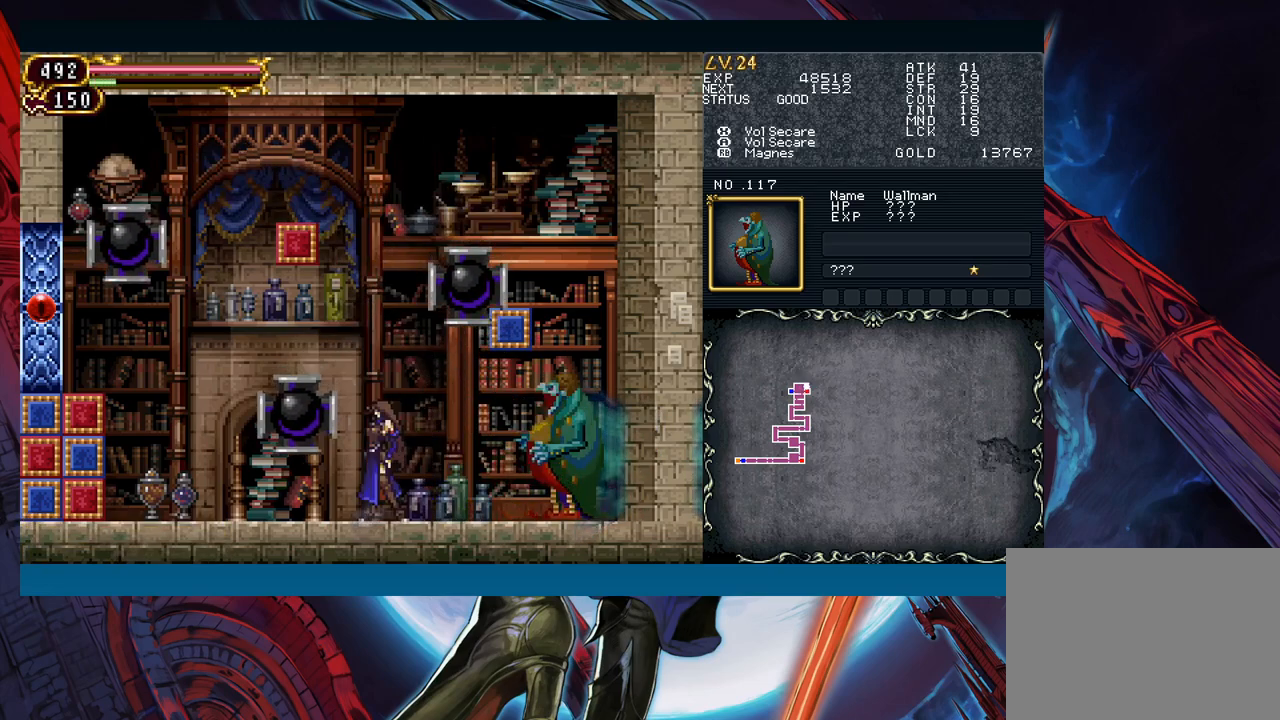
{"buttons": ["A"], "left_stick": "down", "events": [[33, "left_stick", "right"], [167, "left_stick", "down"], [250, "X", "down"], [350, "X", "up"], [450, "A", "down"]]}
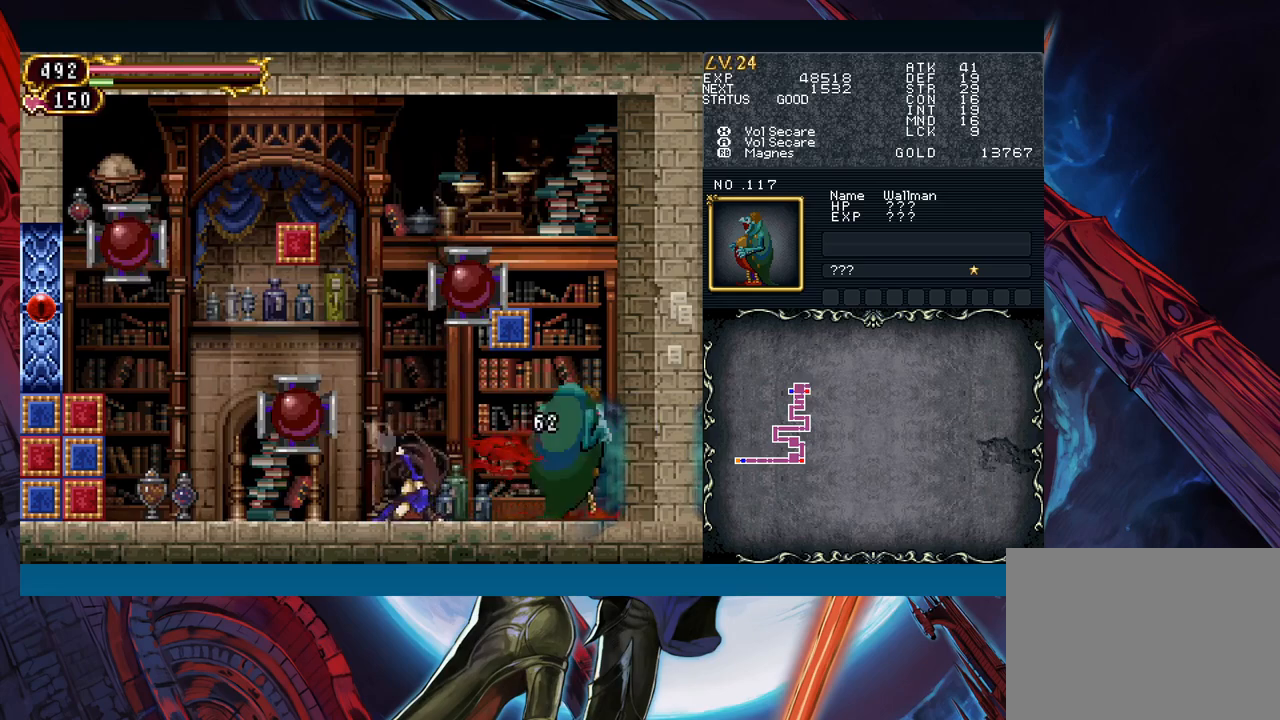
{"buttons": ["A"], "left_stick": "down", "events": [[67, "A", "up"], [200, "X", "down"], [317, "X", "up"], [467, "A", "down"]]}
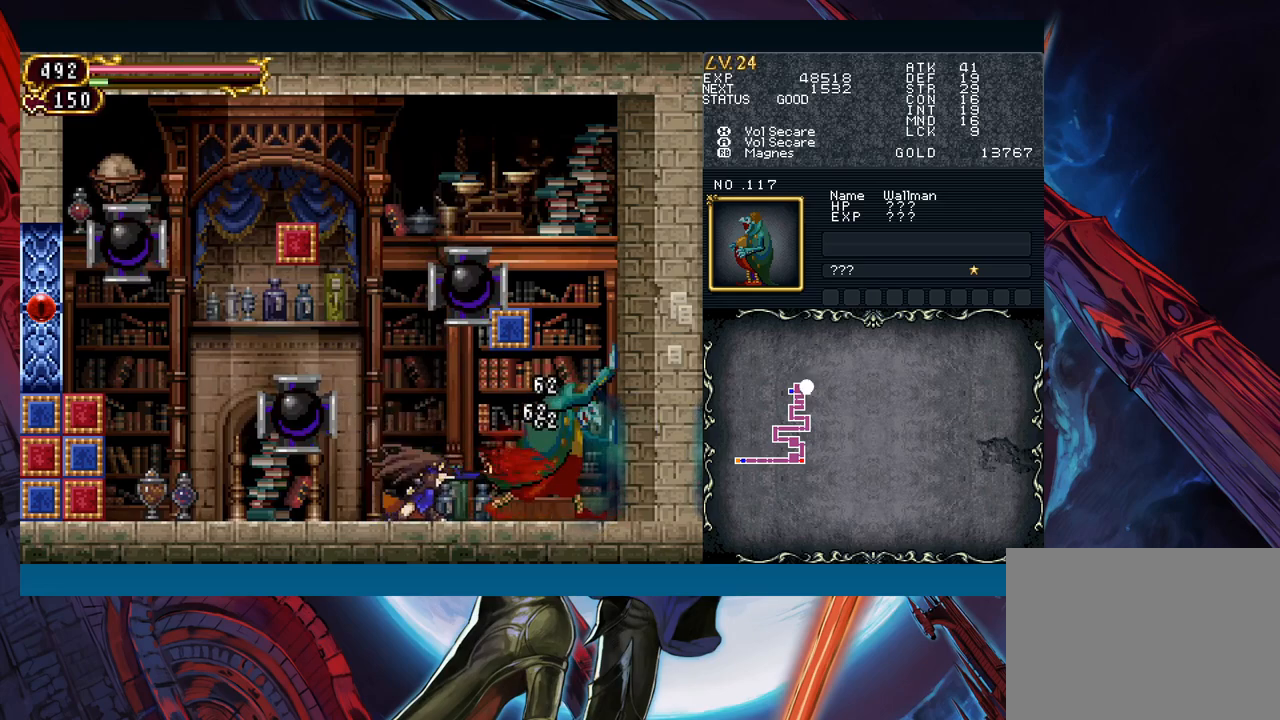
{"buttons": [], "left_stick": "down", "events": [[83, "A", "up"]]}
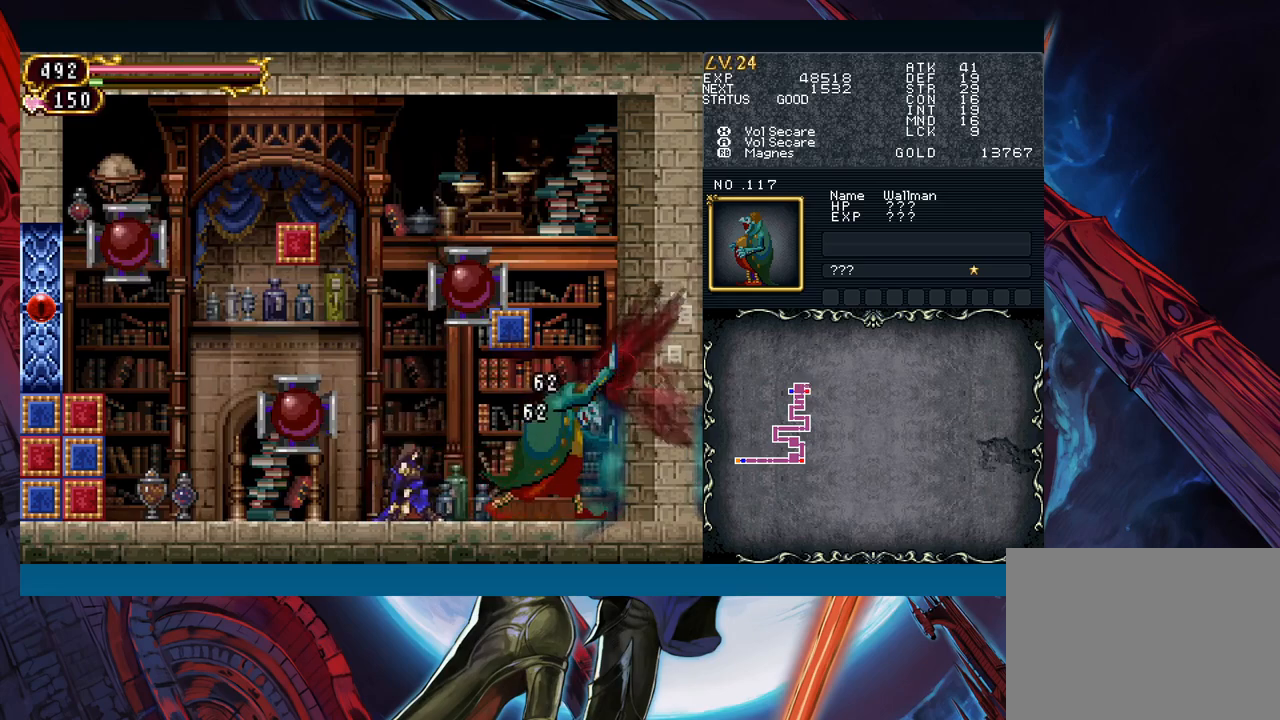
{"buttons": [], "left_stick": "down", "events": [[267, "left_stick", "down-left"], [383, "left_stick", "down"]]}
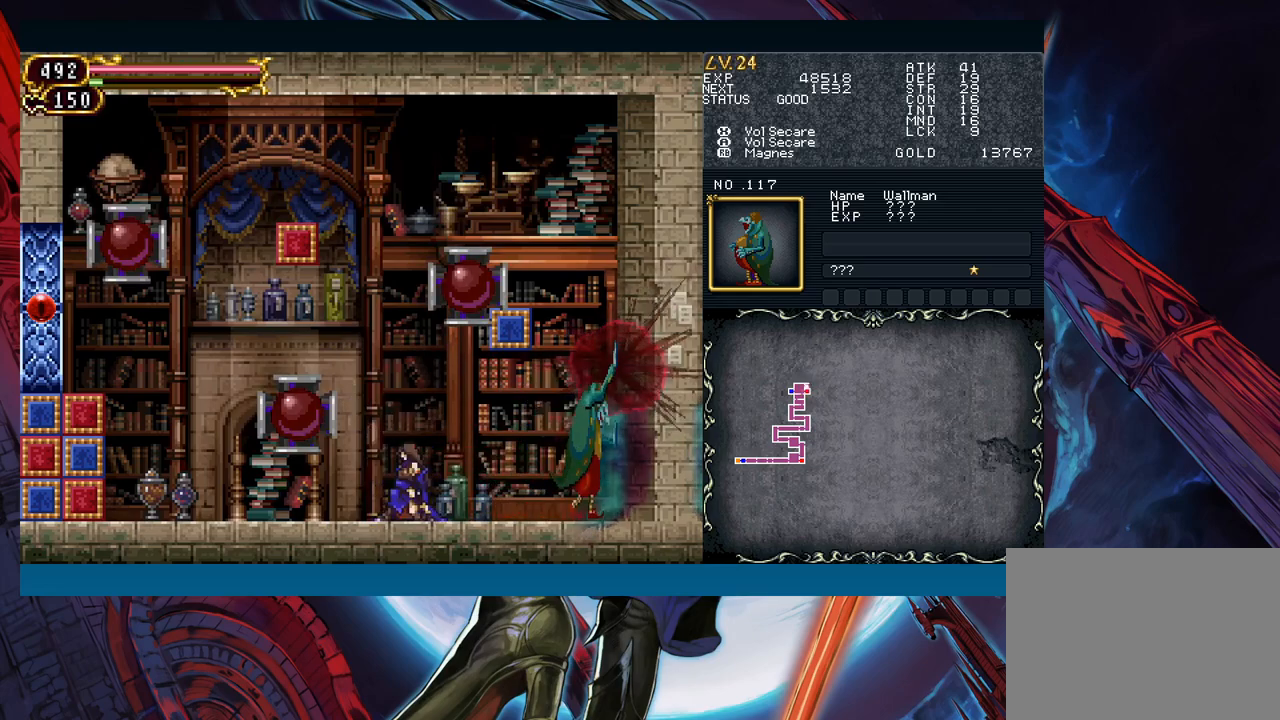
{"buttons": [], "left_stick": "down", "events": [[67, "left_stick", "left"], [267, "left_stick", "down"]]}
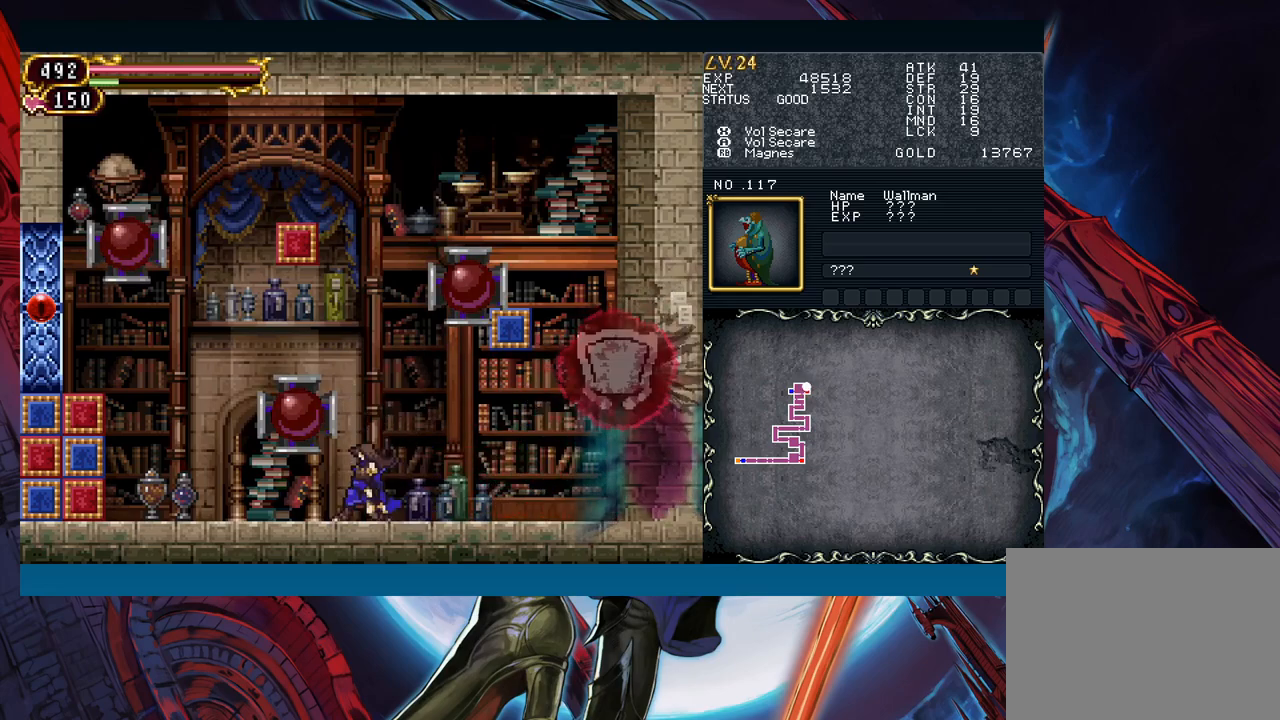
{"buttons": [], "left_stick": "down", "events": []}
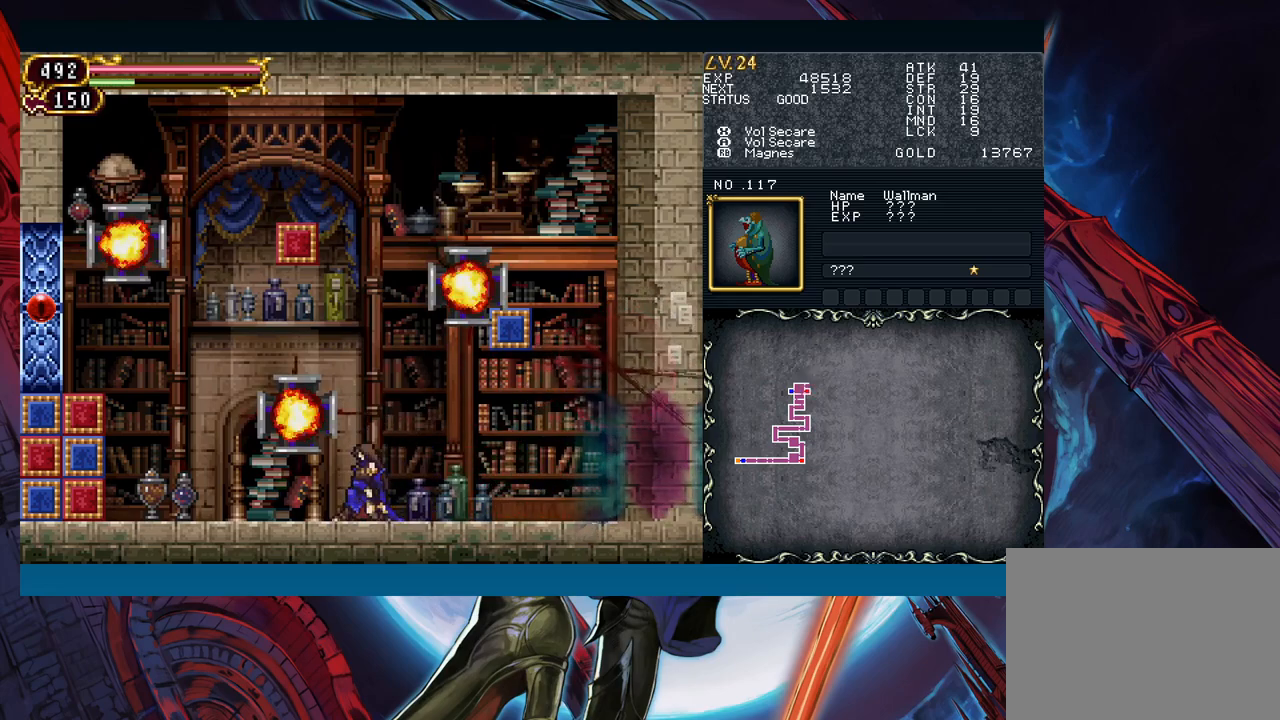
{"buttons": [], "left_stick": "down", "events": []}
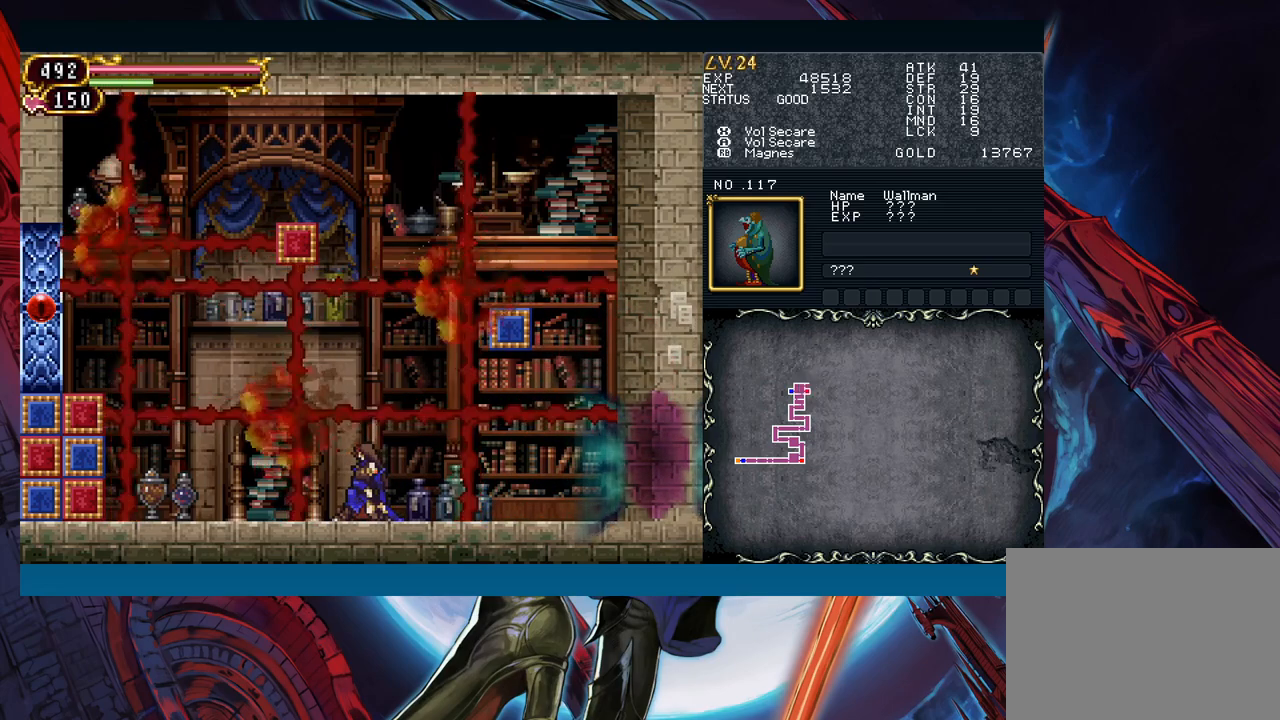
{"buttons": [], "left_stick": "center", "events": [[100, "B", "down"], [217, "B", "up"], [383, "left_stick", "center"]]}
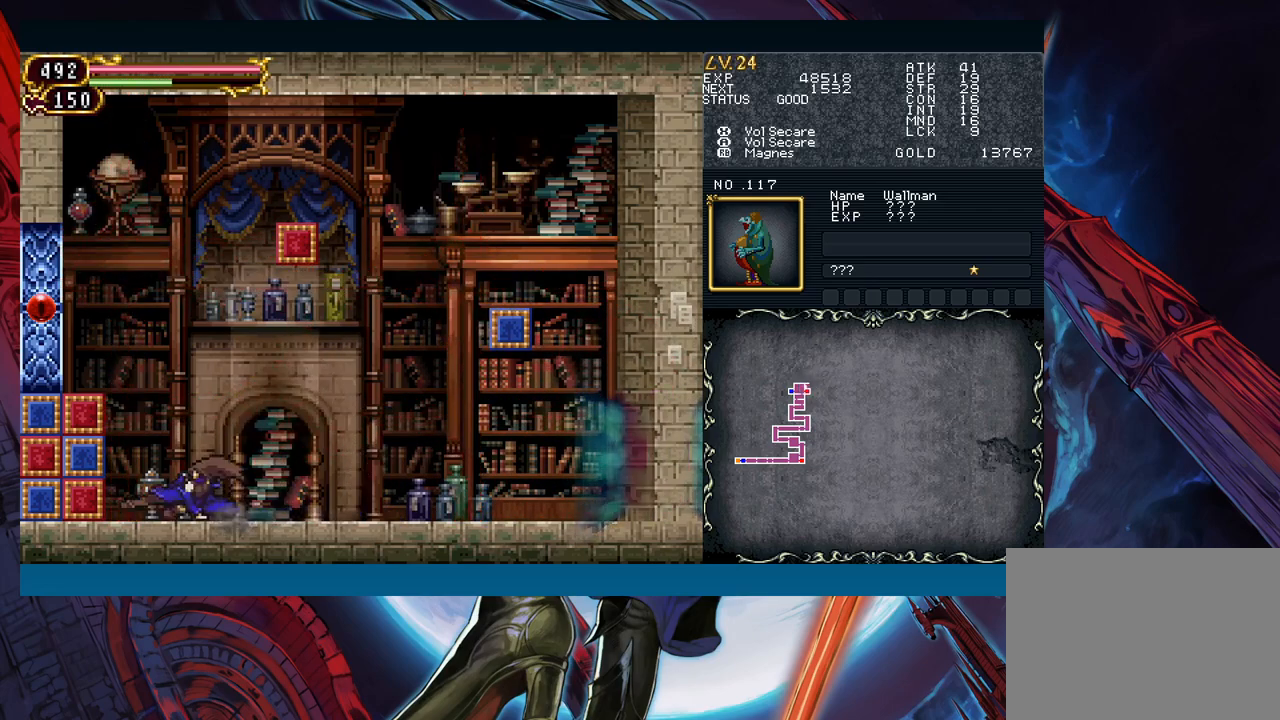
{"buttons": ["B"], "left_stick": "left", "events": [[67, "left_stick", "left"], [317, "B", "down"]]}
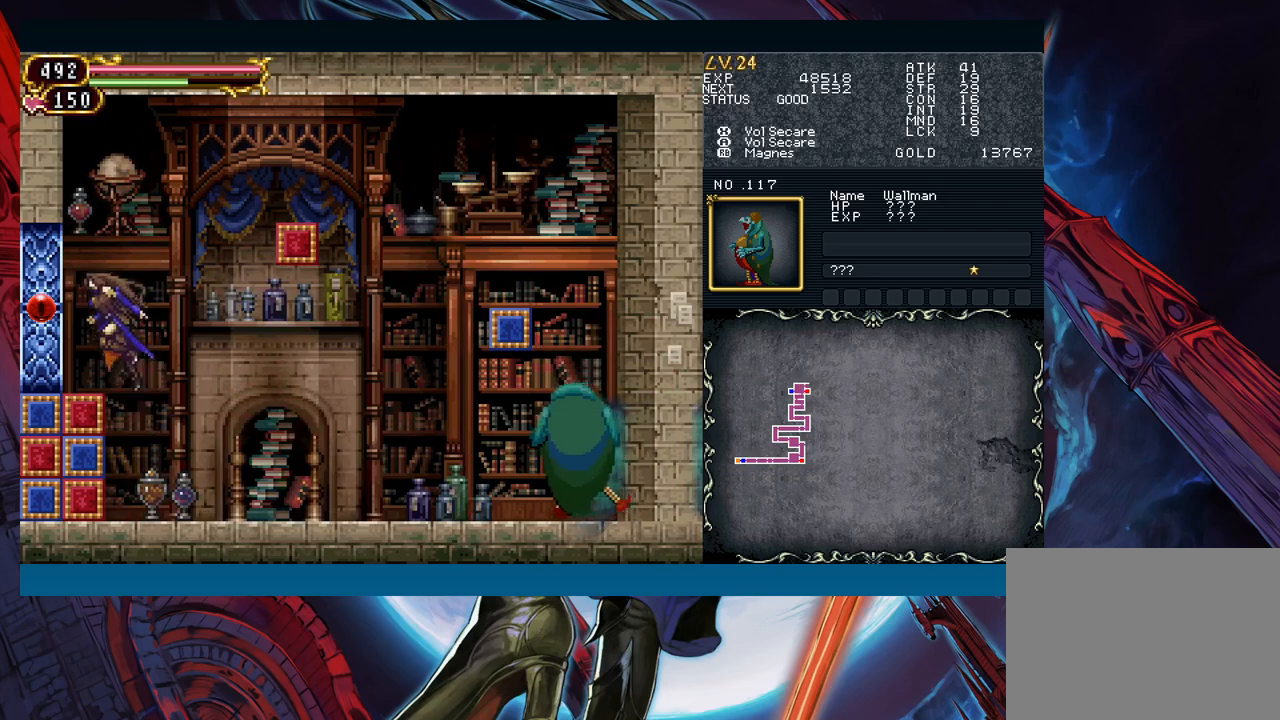
{"buttons": [], "left_stick": "up-left", "events": [[33, "B", "up"], [117, "left_stick", "up-left"]]}